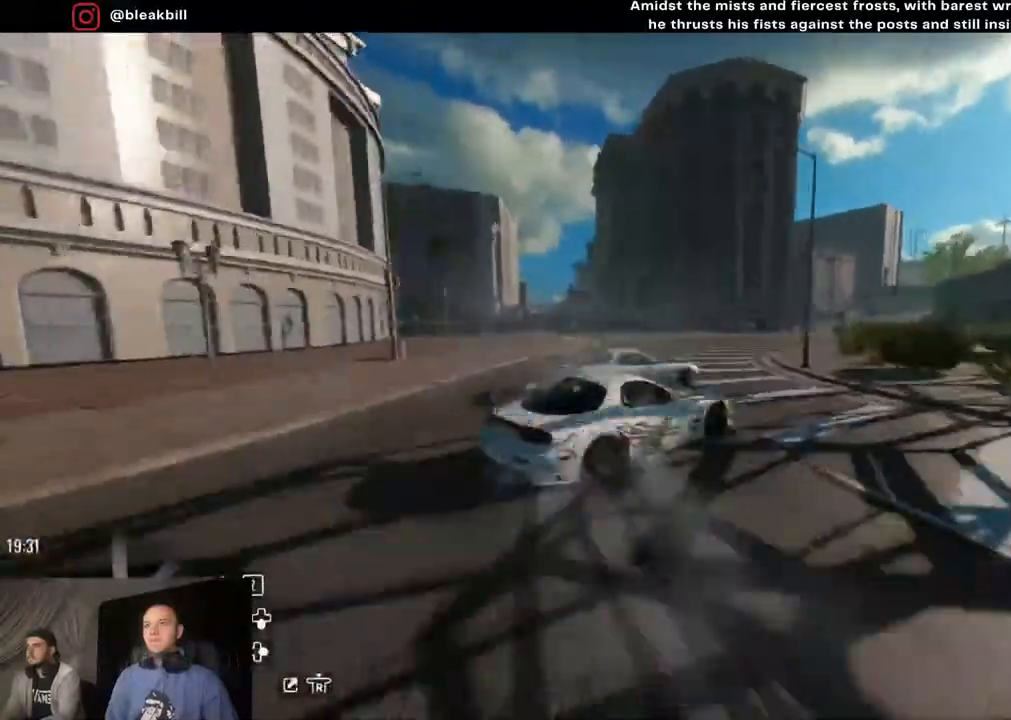
Gameplay with a controller (PlayStation layout); each line is a JSON object with the inputs held at the frame after it. "events" lists button and stick changes between this image and that frame as [ms after this image, input, new state], when the widget could be followed in between.
{"buttons": ["R2"], "left_stick": "right", "right_stick": "center", "events": [[67, "R2", "down"]]}
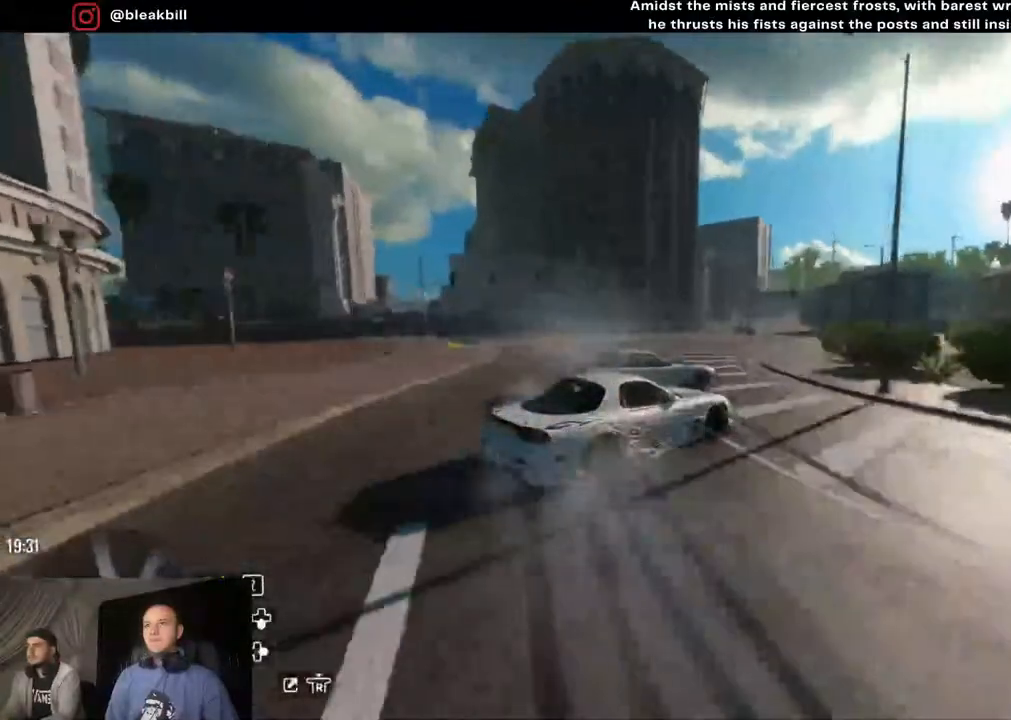
{"buttons": ["R2"], "left_stick": "right", "right_stick": "center", "events": [[67, "R2", "up"], [267, "R2", "down"]]}
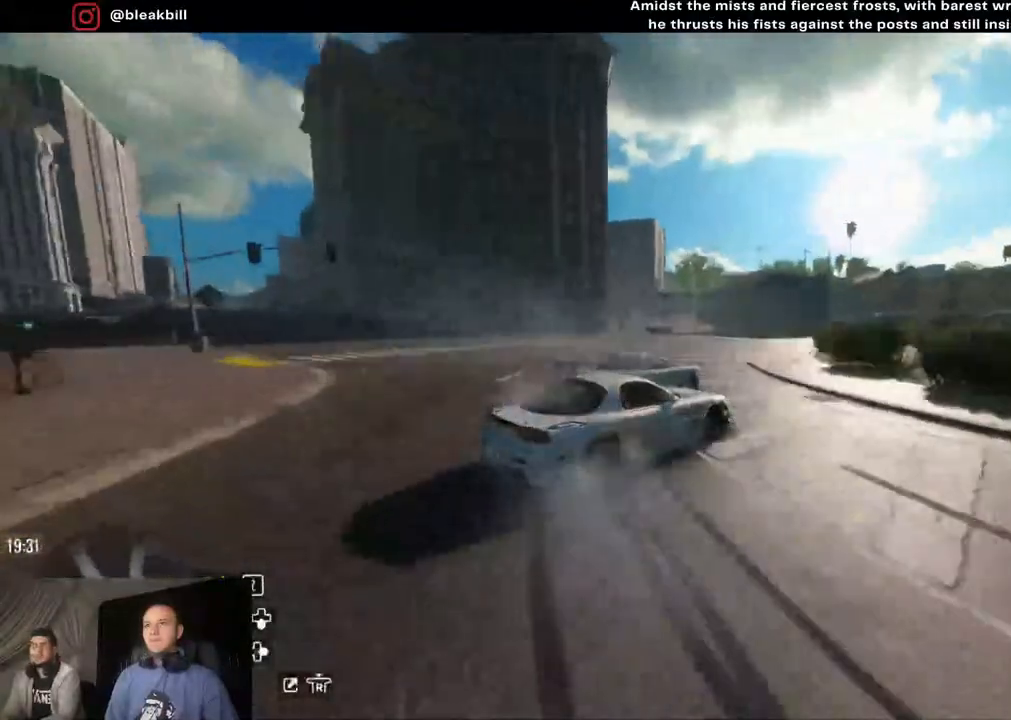
{"buttons": ["R2"], "left_stick": "right", "right_stick": "center", "events": [[133, "R2", "up"], [317, "R2", "down"]]}
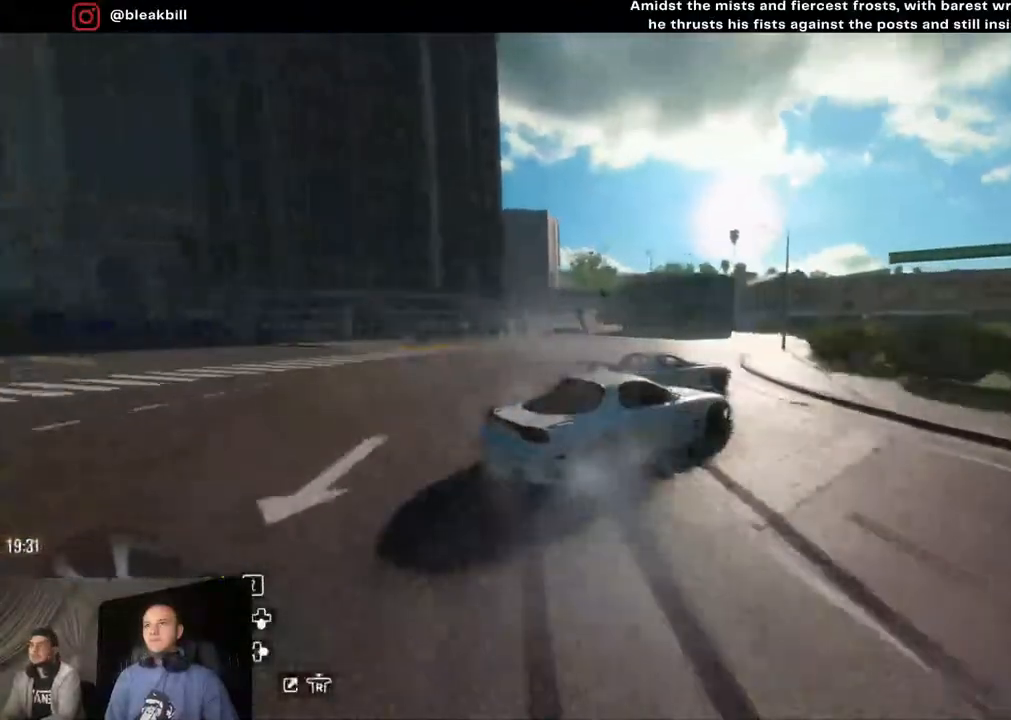
{"buttons": [], "left_stick": "right", "right_stick": "center", "events": [[217, "R2", "up"]]}
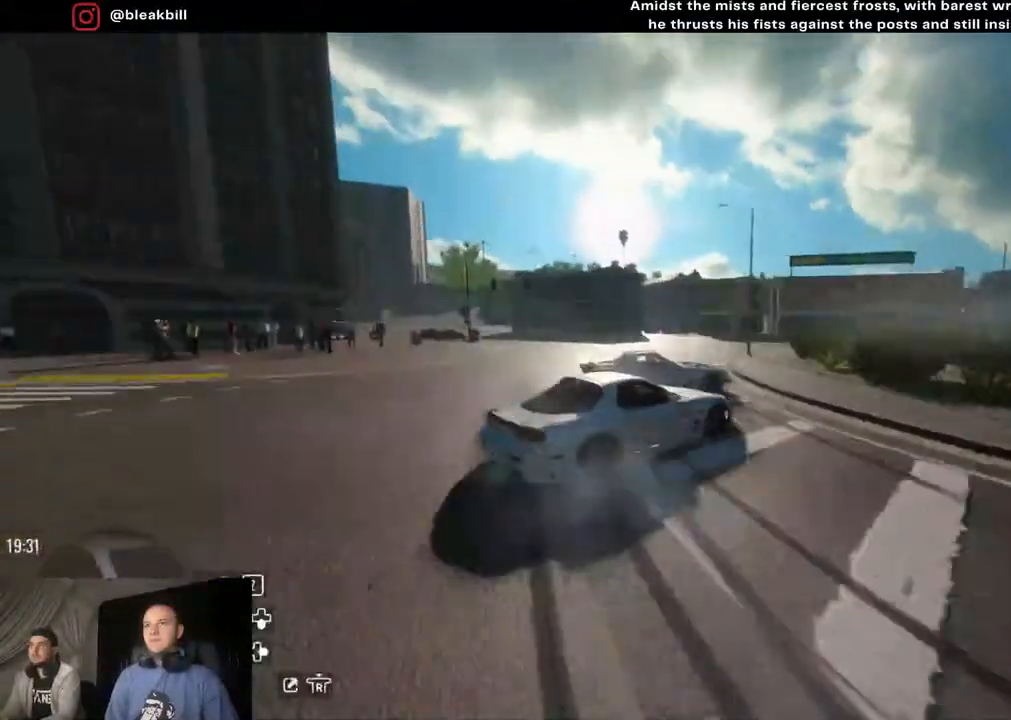
{"buttons": ["R2"], "left_stick": "right", "right_stick": "center", "events": [[33, "R2", "down"]]}
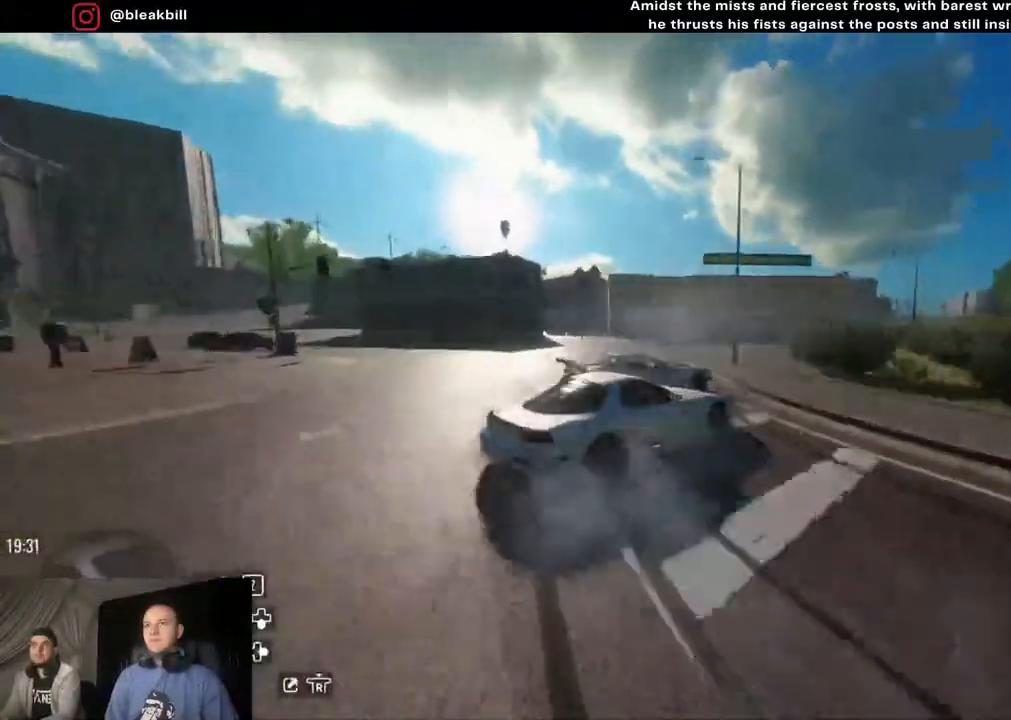
{"buttons": [], "left_stick": "right", "right_stick": "center", "events": [[367, "R2", "up"]]}
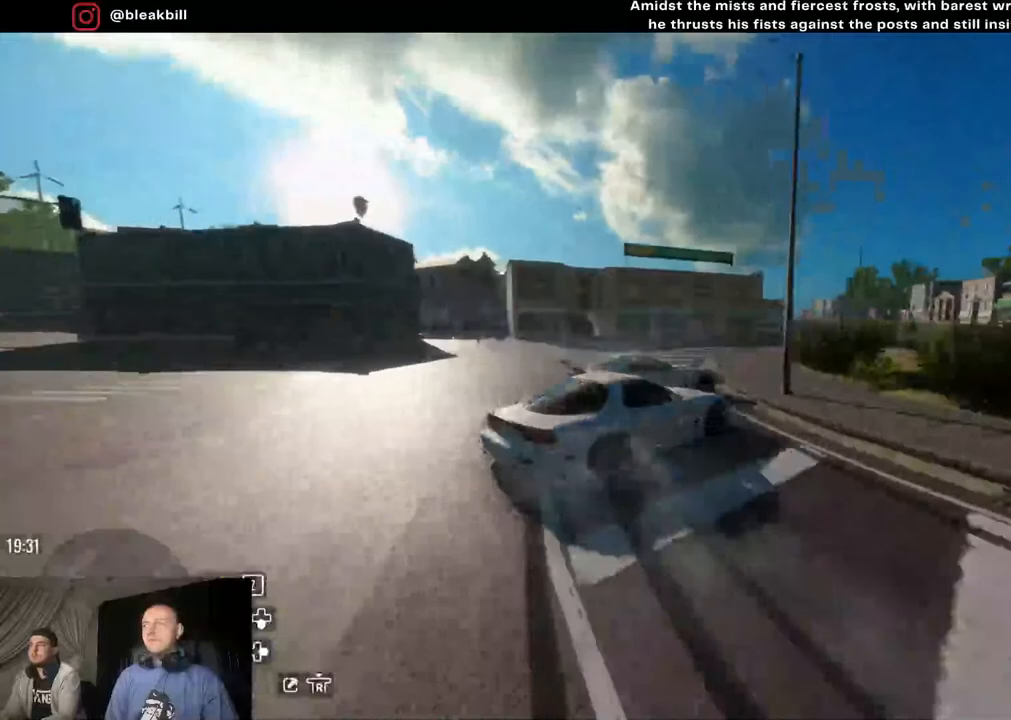
{"buttons": ["R2"], "left_stick": "right", "right_stick": "center", "events": [[50, "R2", "down"]]}
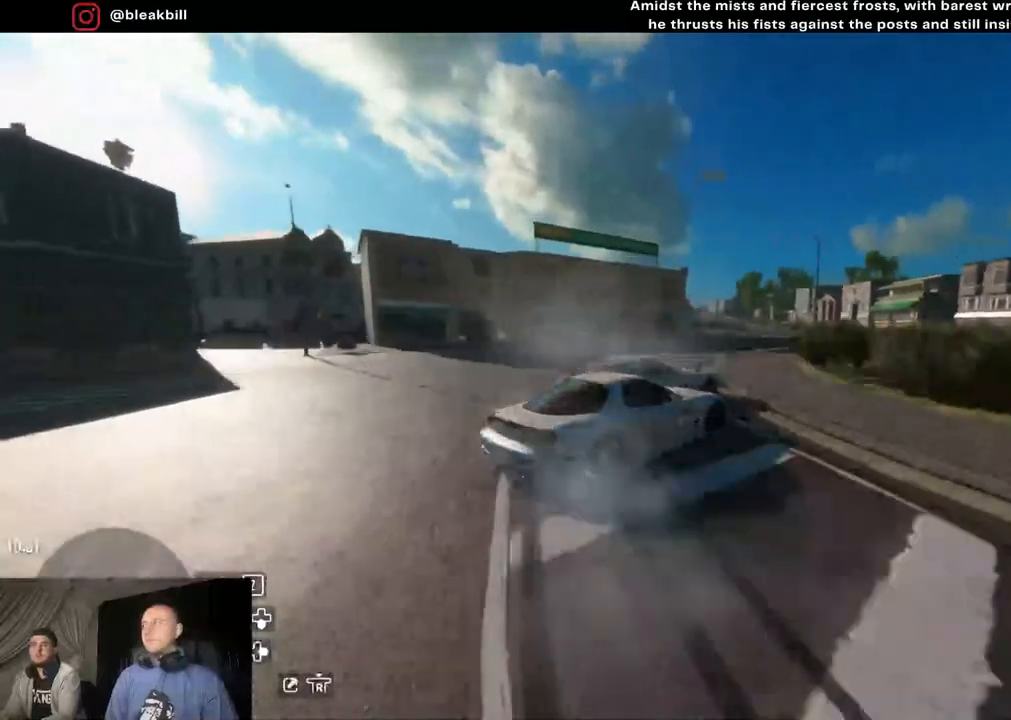
{"buttons": [], "left_stick": "right", "right_stick": "center", "events": [[367, "R2", "up"]]}
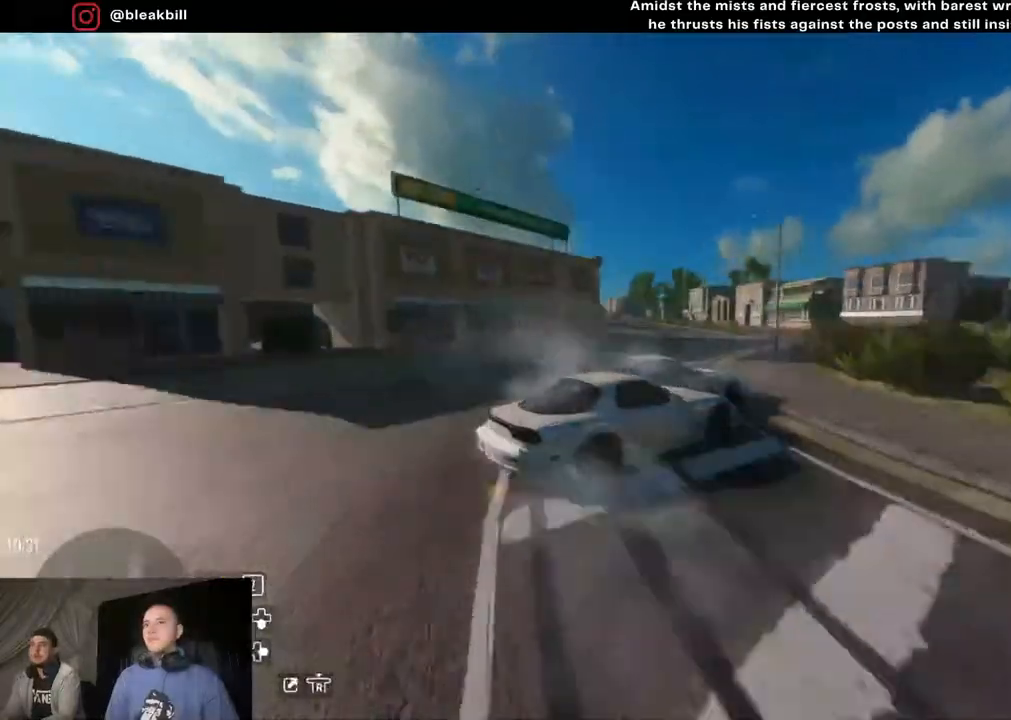
{"buttons": ["R2"], "left_stick": "right", "right_stick": "center", "events": [[333, "R2", "down"]]}
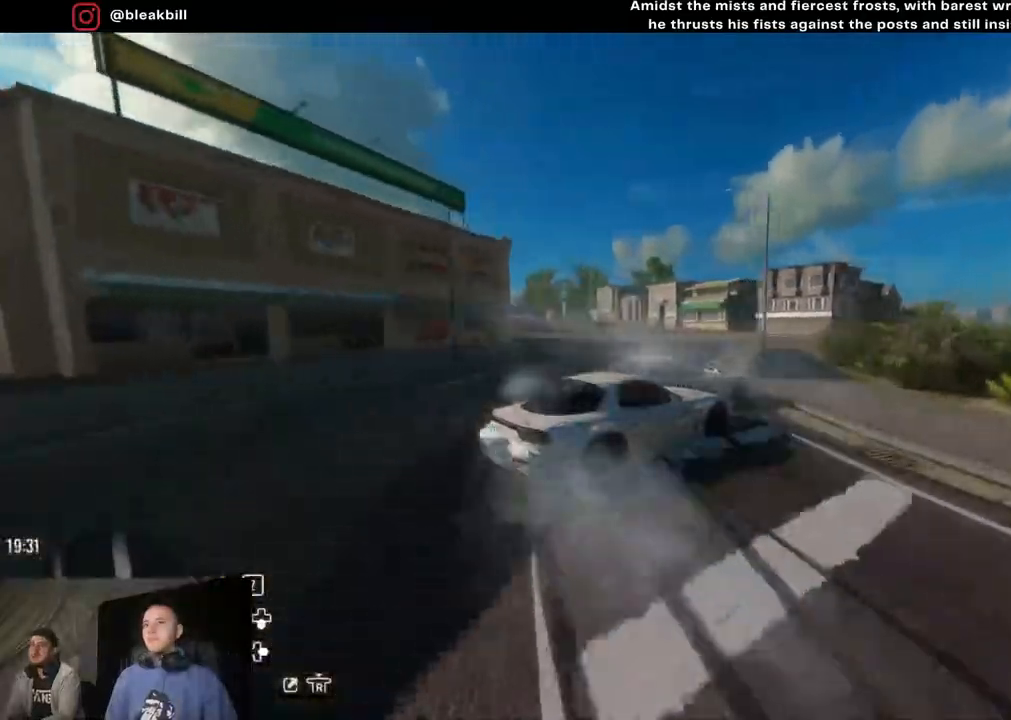
{"buttons": ["R2"], "left_stick": "right", "right_stick": "center", "events": []}
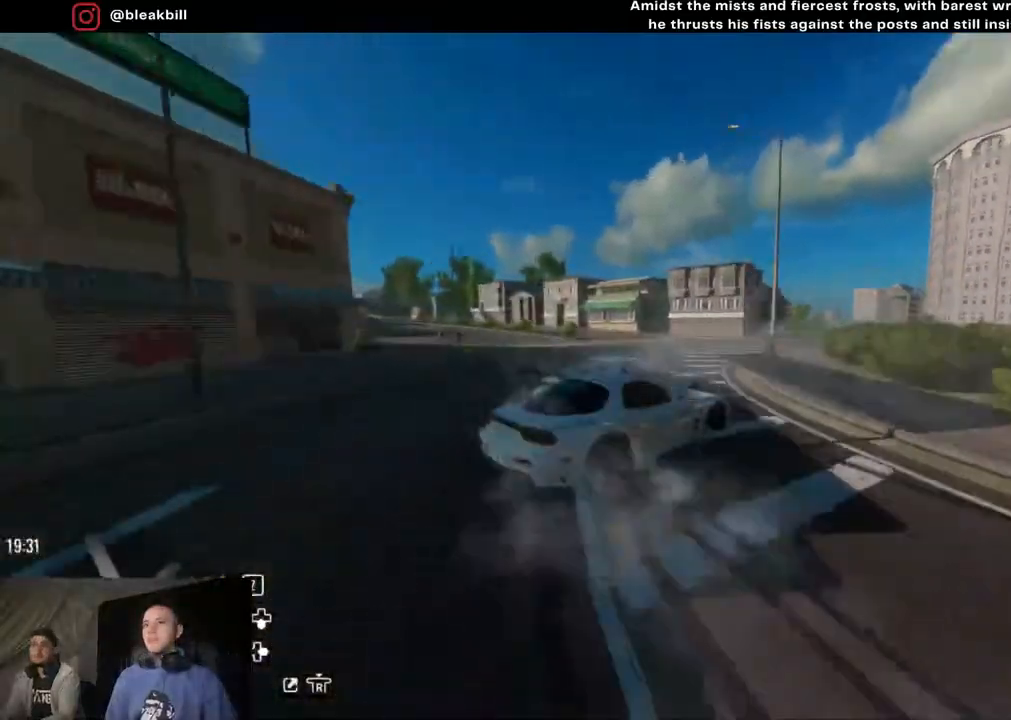
{"buttons": ["CROSS"], "left_stick": "right", "right_stick": "center", "events": [[183, "R2", "up"], [500, "CROSS", "down"]]}
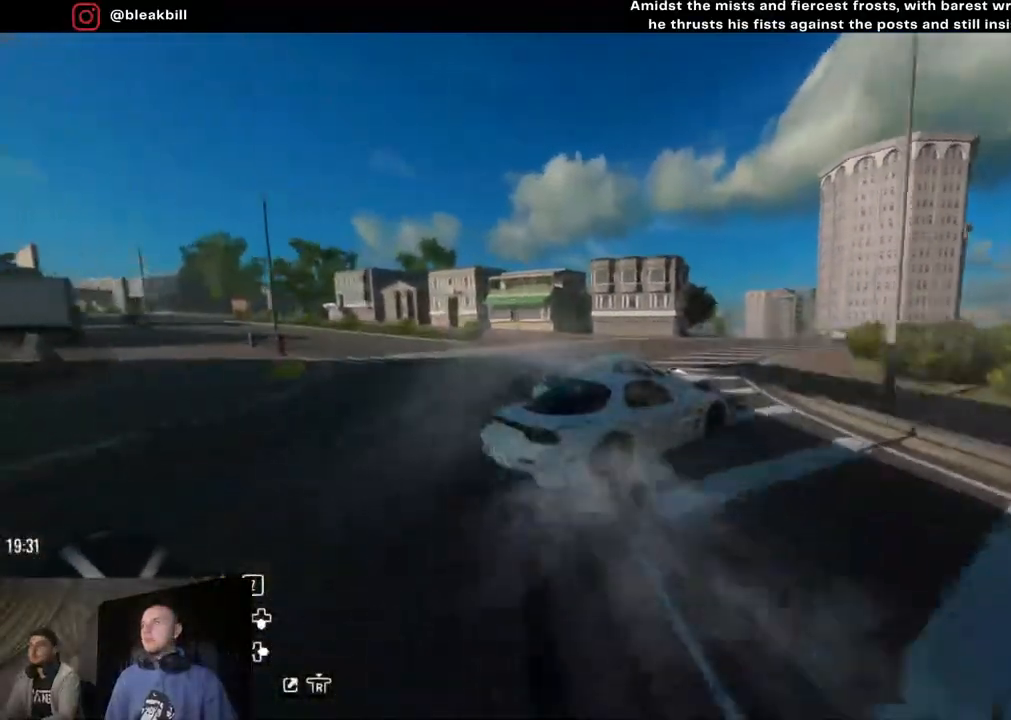
{"buttons": ["CROSS", "R2"], "left_stick": "right", "right_stick": "center", "events": [[200, "R2", "down"]]}
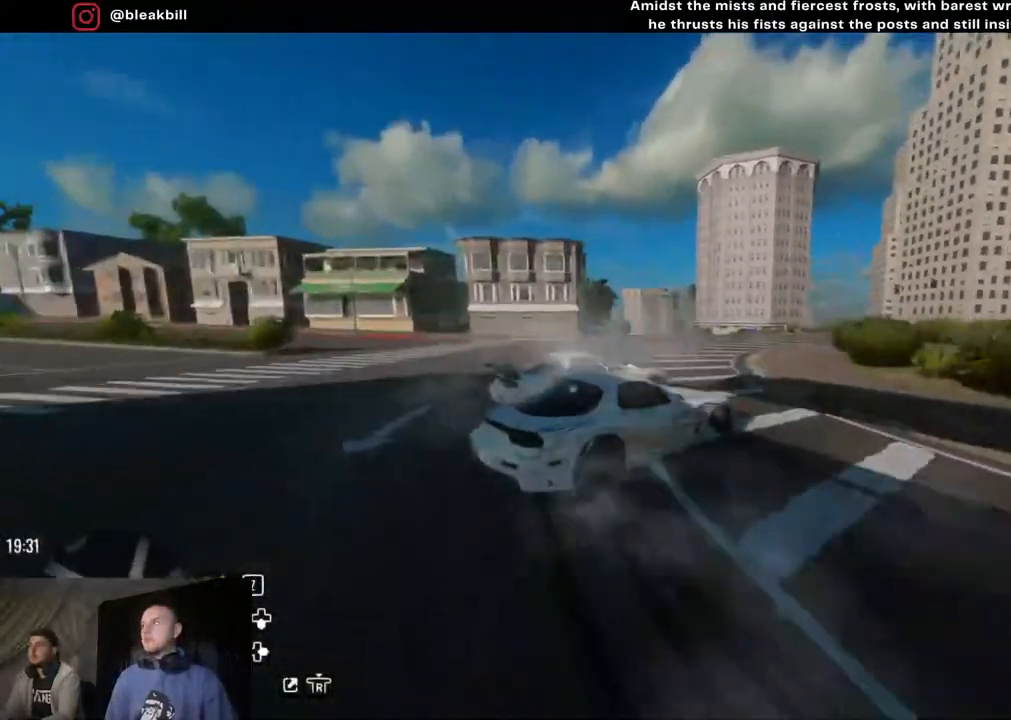
{"buttons": [], "left_stick": "center", "right_stick": "center", "events": [[83, "CROSS", "up"], [383, "left_stick", "center"], [450, "R2", "up"]]}
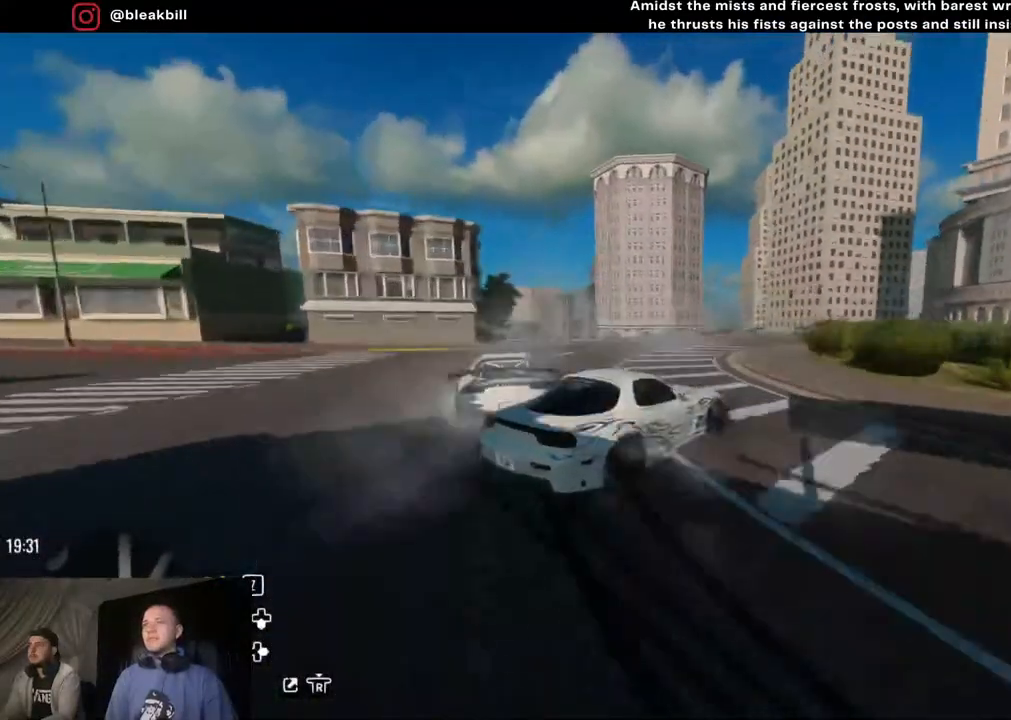
{"buttons": ["CROSS", "L2"], "left_stick": "left", "right_stick": "center", "events": [[117, "left_stick", "down-left"], [150, "R2", "down"], [217, "left_stick", "center"], [450, "L2", "down"], [467, "R2", "up"], [467, "left_stick", "left"], [500, "CROSS", "down"]]}
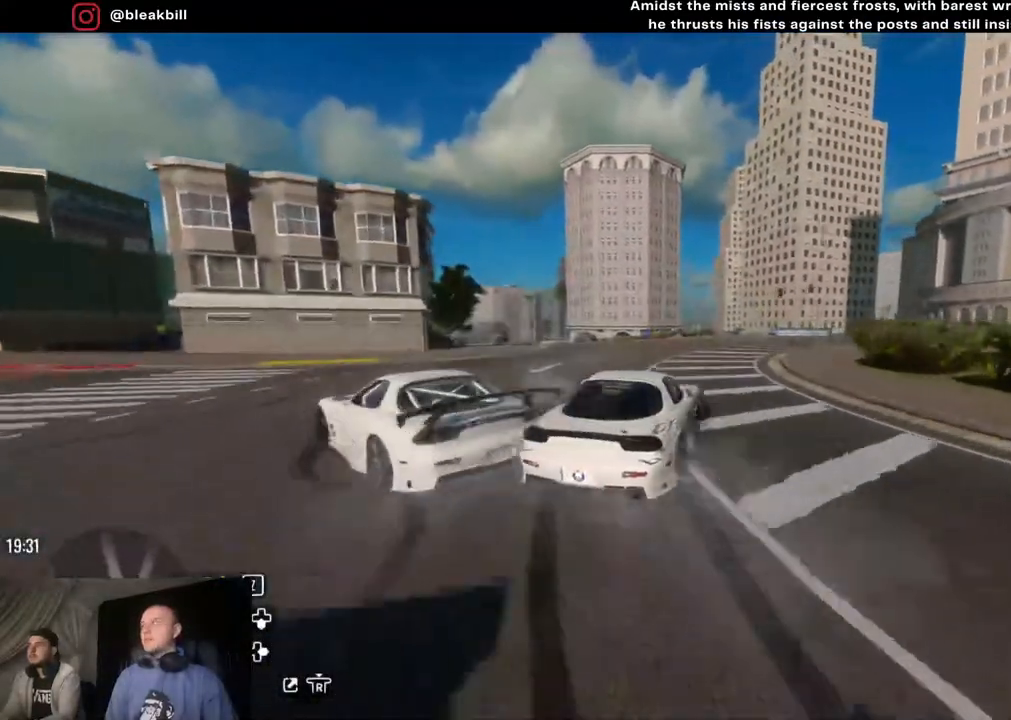
{"buttons": ["CROSS", "L2"], "left_stick": "left", "right_stick": "center", "events": []}
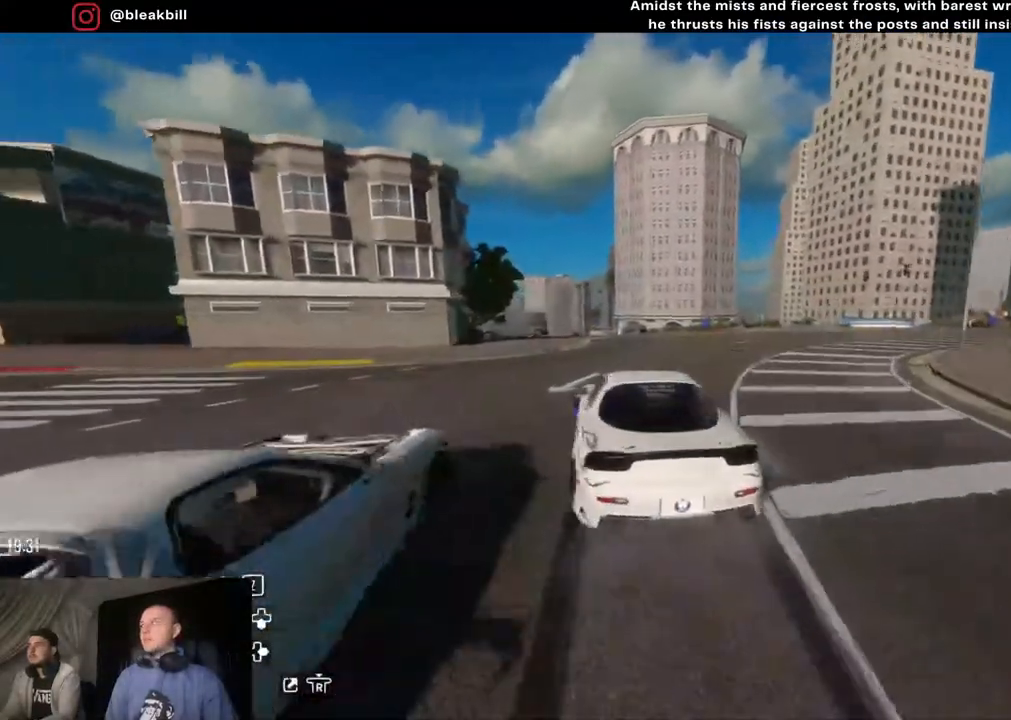
{"buttons": ["R2"], "left_stick": "right", "right_stick": "center", "events": [[133, "left_stick", "center"], [200, "left_stick", "right"], [417, "CROSS", "up"], [467, "L2", "up"], [467, "R2", "down"]]}
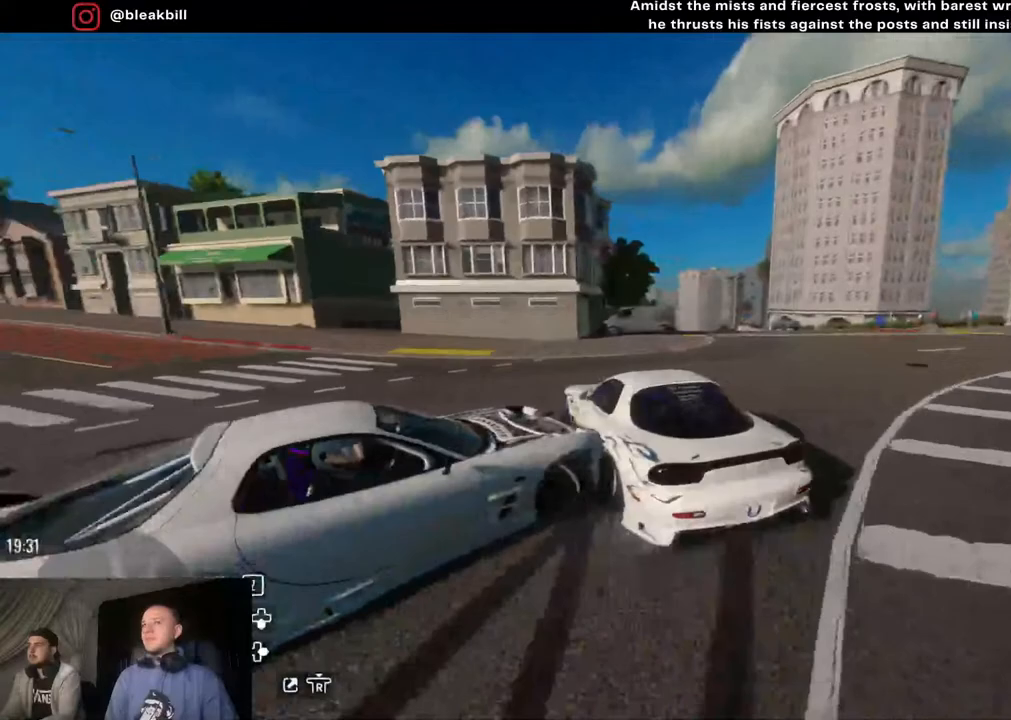
{"buttons": ["R2"], "left_stick": "right", "right_stick": "center", "events": []}
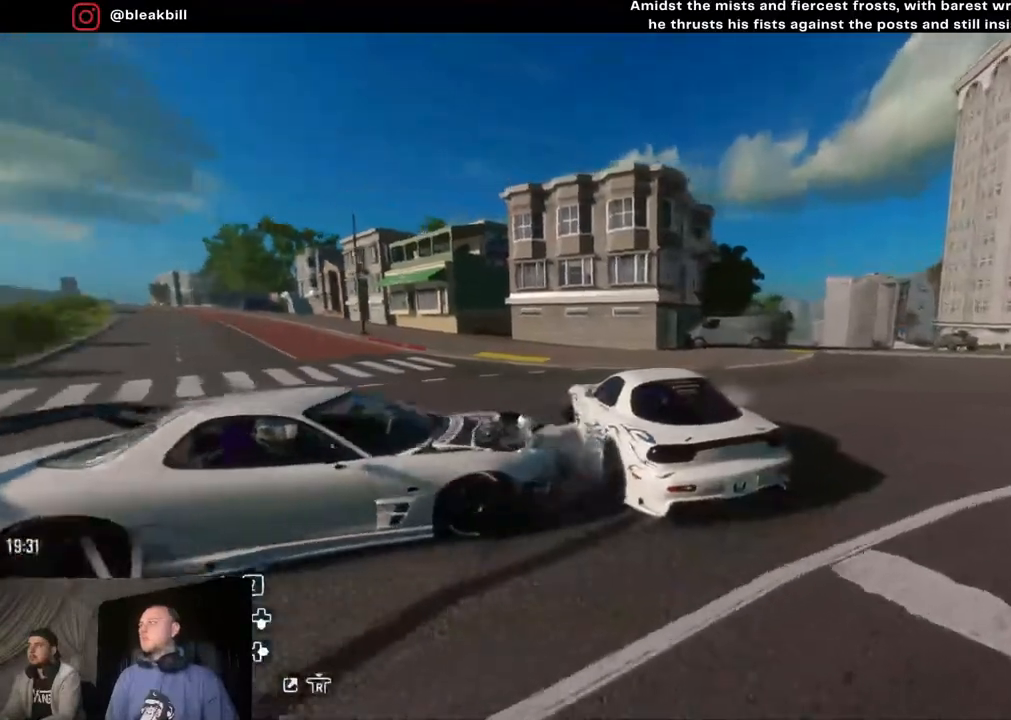
{"buttons": [], "left_stick": "right", "right_stick": "center", "events": [[83, "R2", "up"]]}
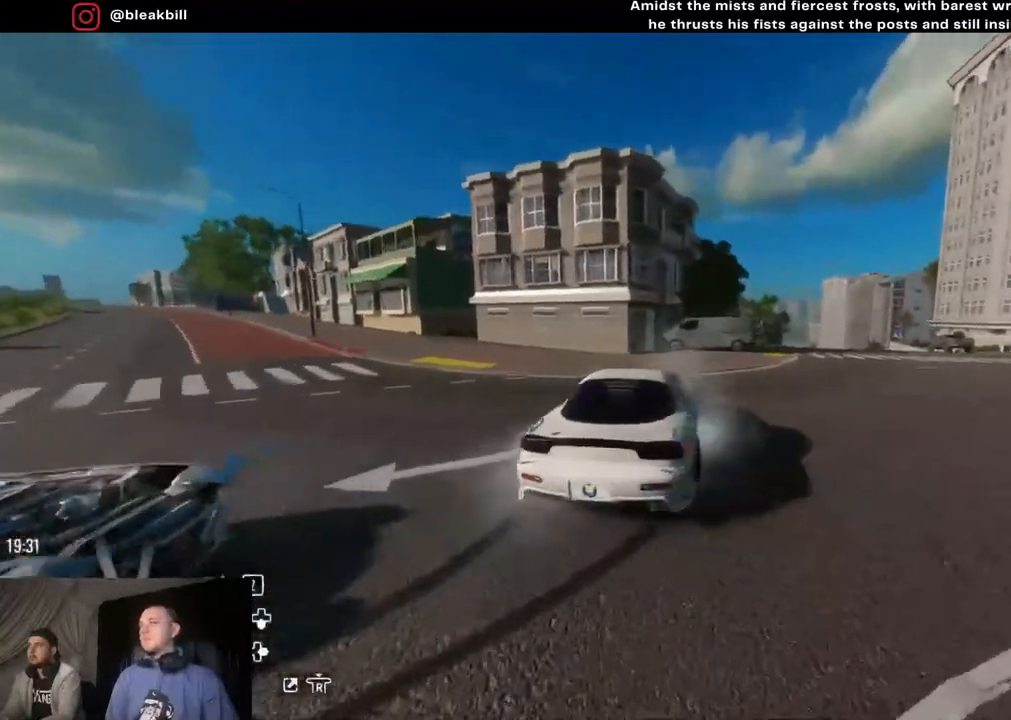
{"buttons": ["R2"], "left_stick": "right", "right_stick": "center", "events": [[133, "R2", "down"]]}
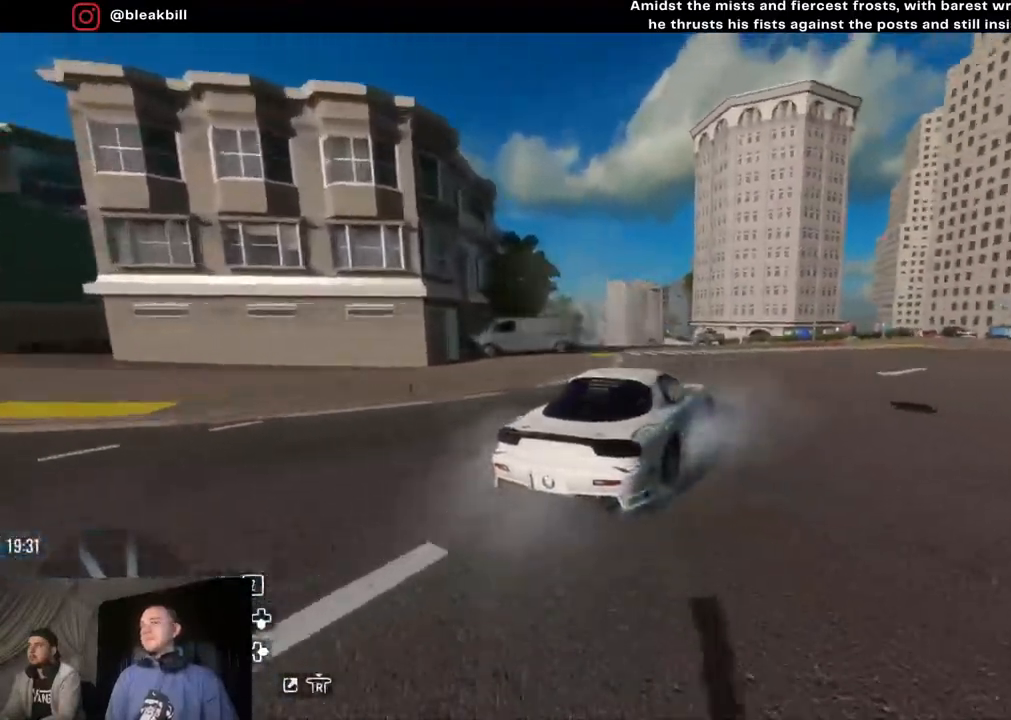
{"buttons": ["R2"], "left_stick": "right", "right_stick": "center", "events": [[267, "left_stick", "center"], [367, "left_stick", "right"]]}
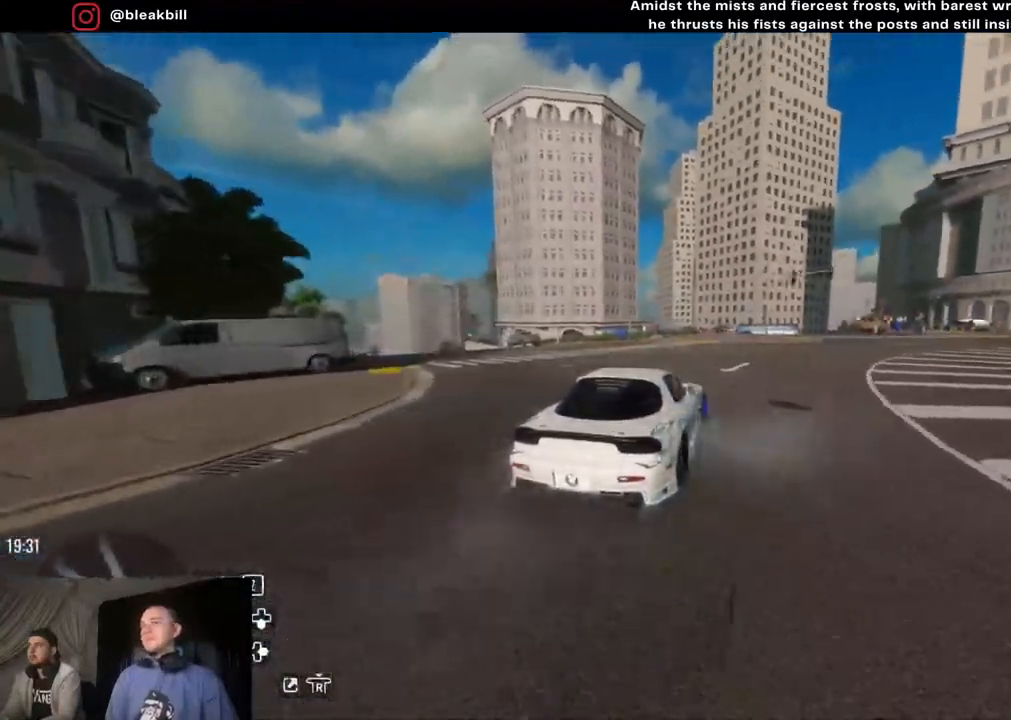
{"buttons": ["R2"], "left_stick": "center", "right_stick": "center", "events": [[33, "left_stick", "center"], [50, "SQUARE", "down"], [183, "SQUARE", "up"]]}
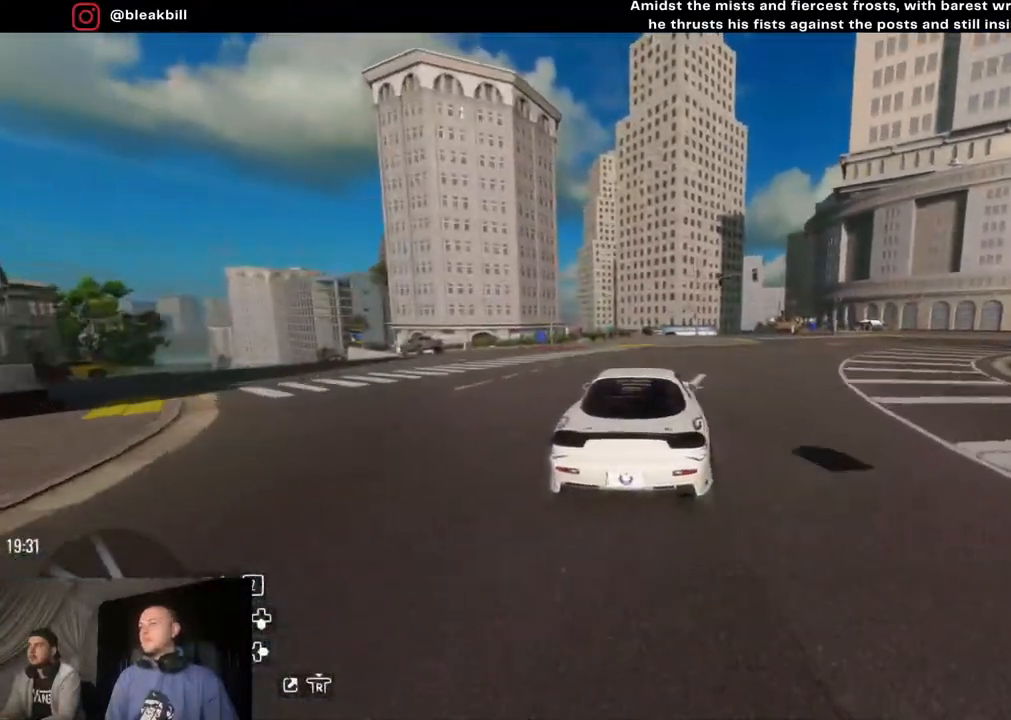
{"buttons": ["R2"], "left_stick": "right", "right_stick": "center", "events": [[200, "left_stick", "right"]]}
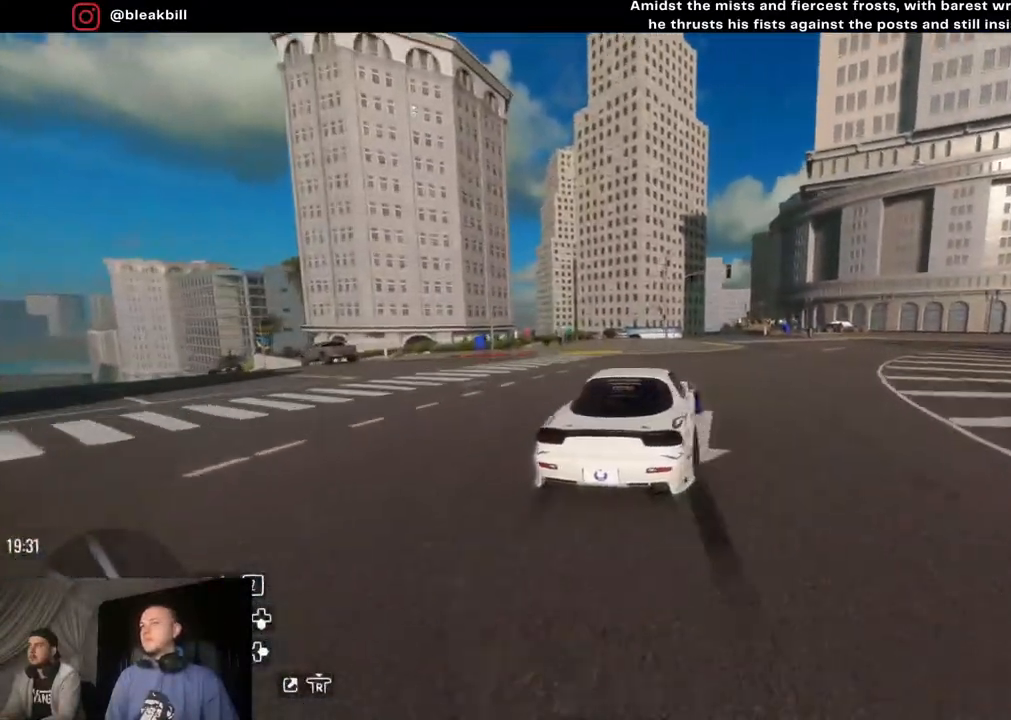
{"buttons": ["R2"], "left_stick": "right", "right_stick": "center", "events": [[50, "left_stick", "center"], [150, "left_stick", "right"]]}
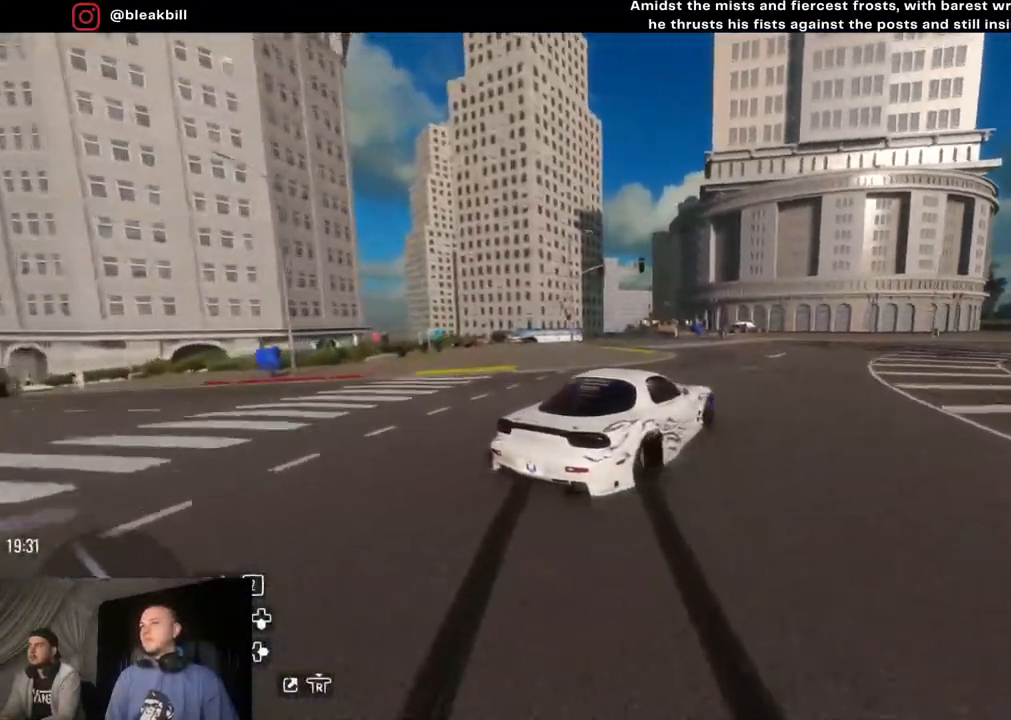
{"buttons": [], "left_stick": "right", "right_stick": "center", "events": [[267, "R2", "up"]]}
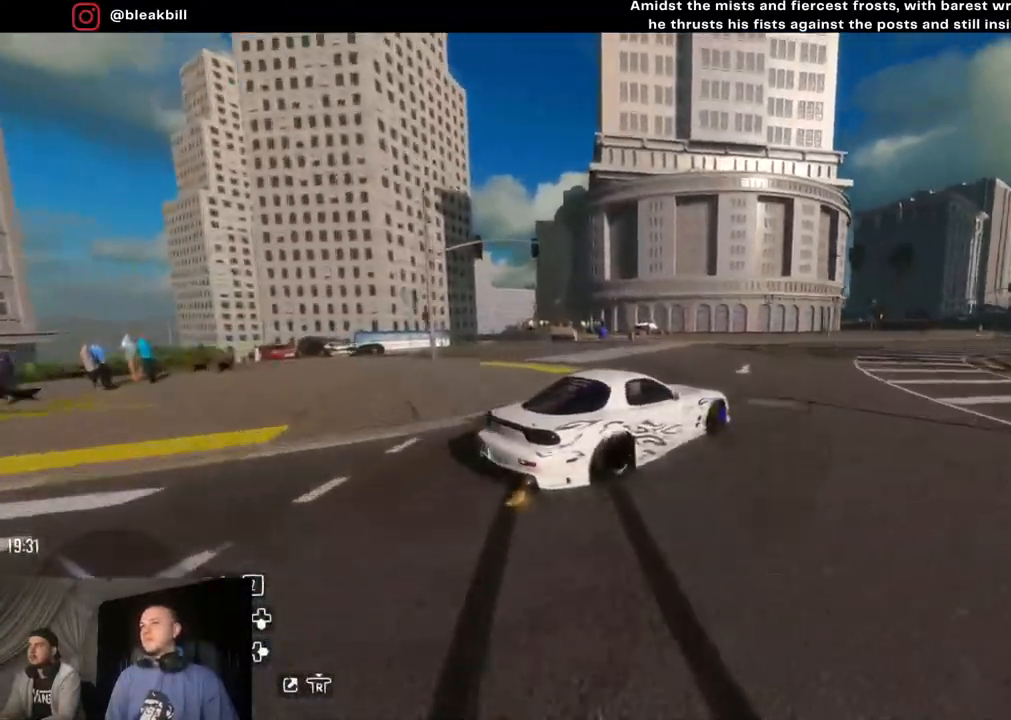
{"buttons": ["R2"], "left_stick": "center", "right_stick": "center", "events": [[200, "R2", "down"], [500, "left_stick", "center"]]}
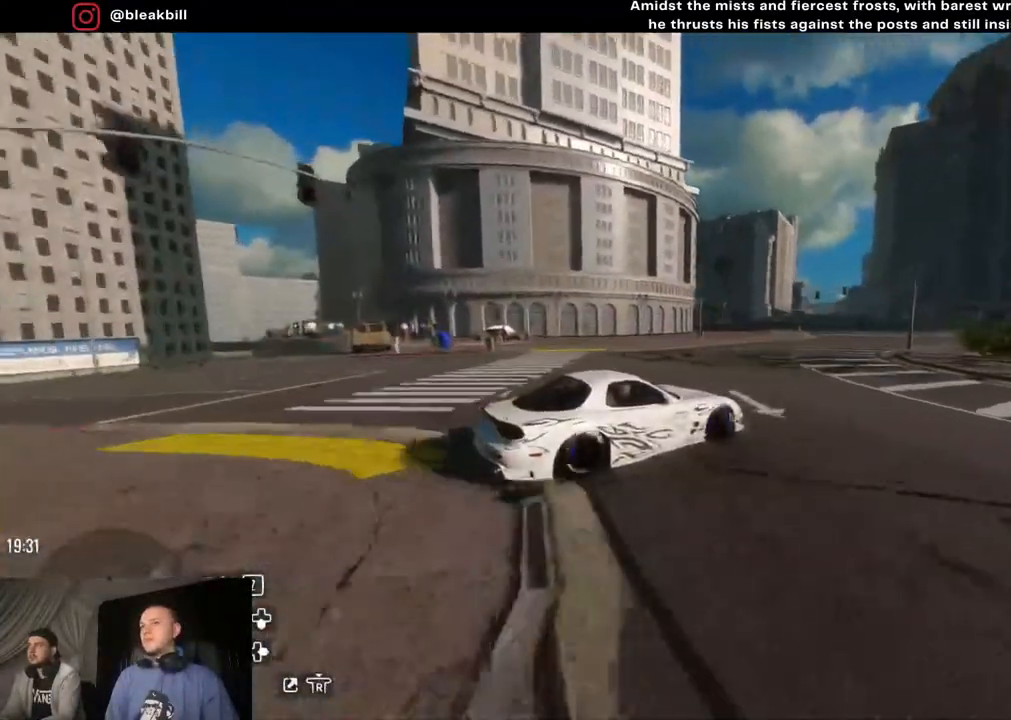
{"buttons": ["R2"], "left_stick": "right", "right_stick": "center", "events": [[217, "CIRCLE", "down"], [233, "left_stick", "right"], [317, "CIRCLE", "up"]]}
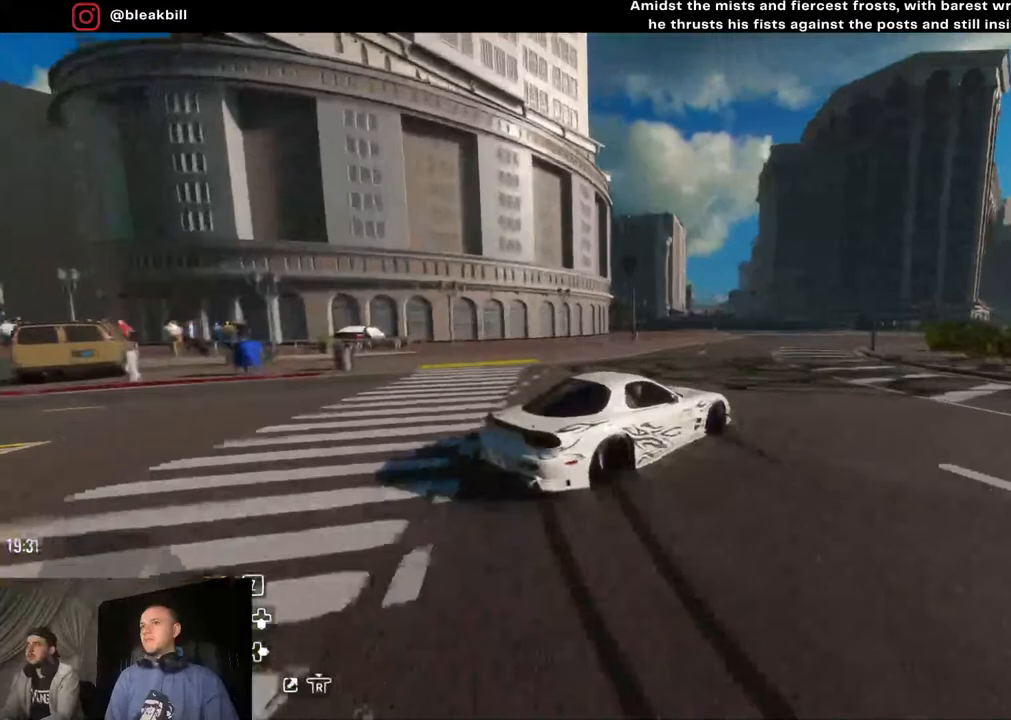
{"buttons": ["R2"], "left_stick": "right", "right_stick": "center", "events": []}
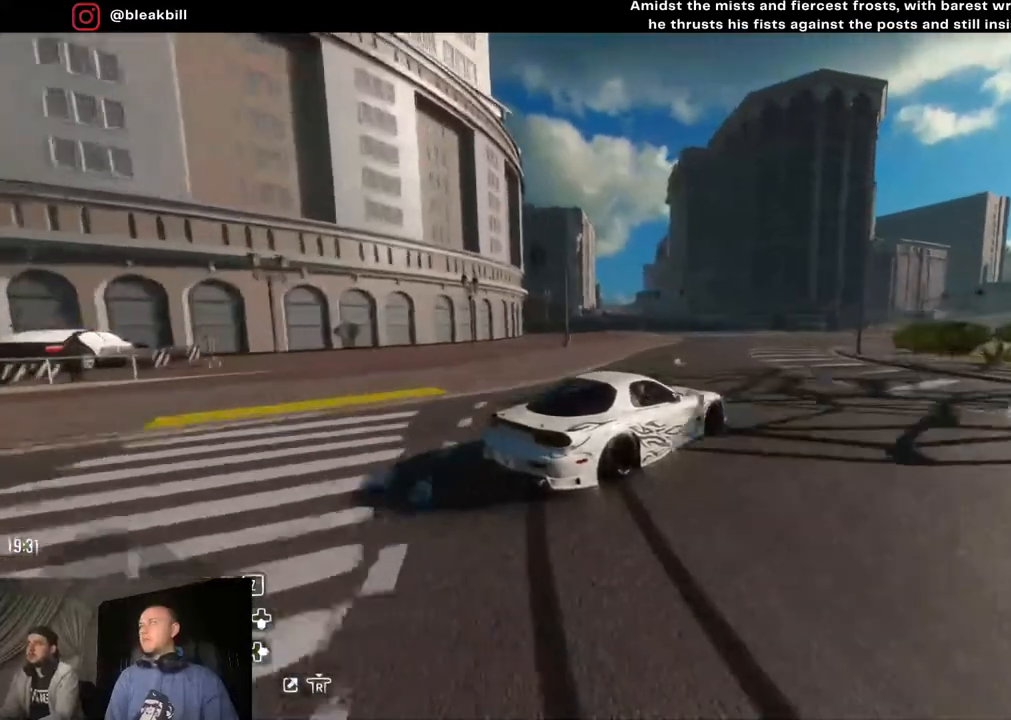
{"buttons": ["R2"], "left_stick": "right", "right_stick": "center", "events": [[450, "left_stick", "center"], [500, "left_stick", "right"]]}
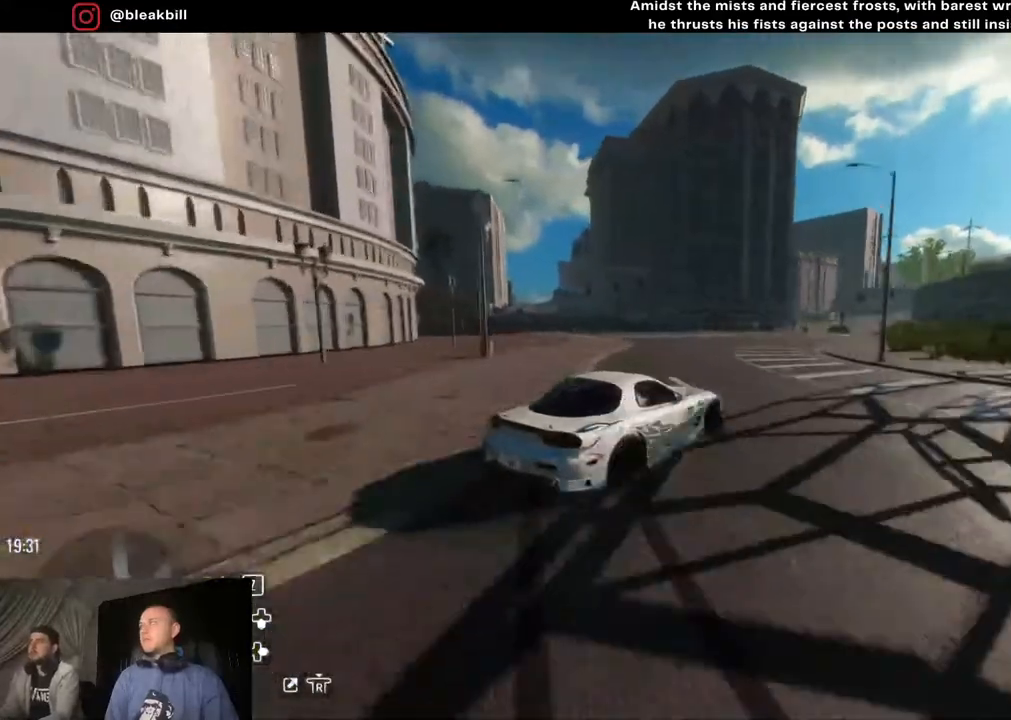
{"buttons": ["R2"], "left_stick": "right", "right_stick": "center", "events": [[400, "left_stick", "center"], [483, "left_stick", "right"]]}
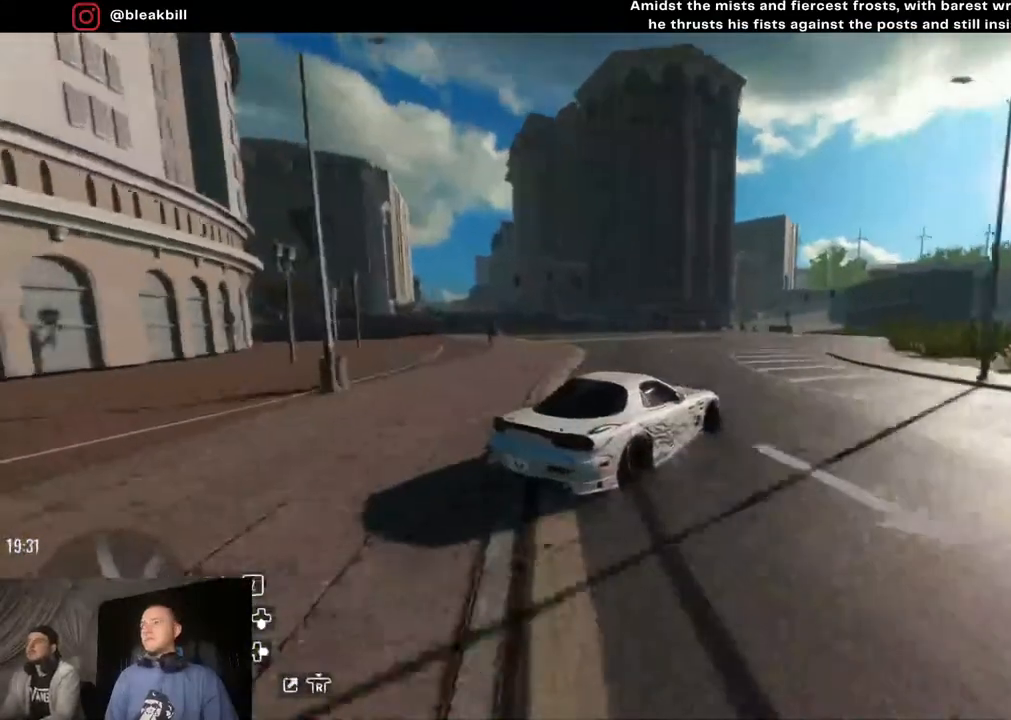
{"buttons": ["R2"], "left_stick": "right", "right_stick": "center", "events": []}